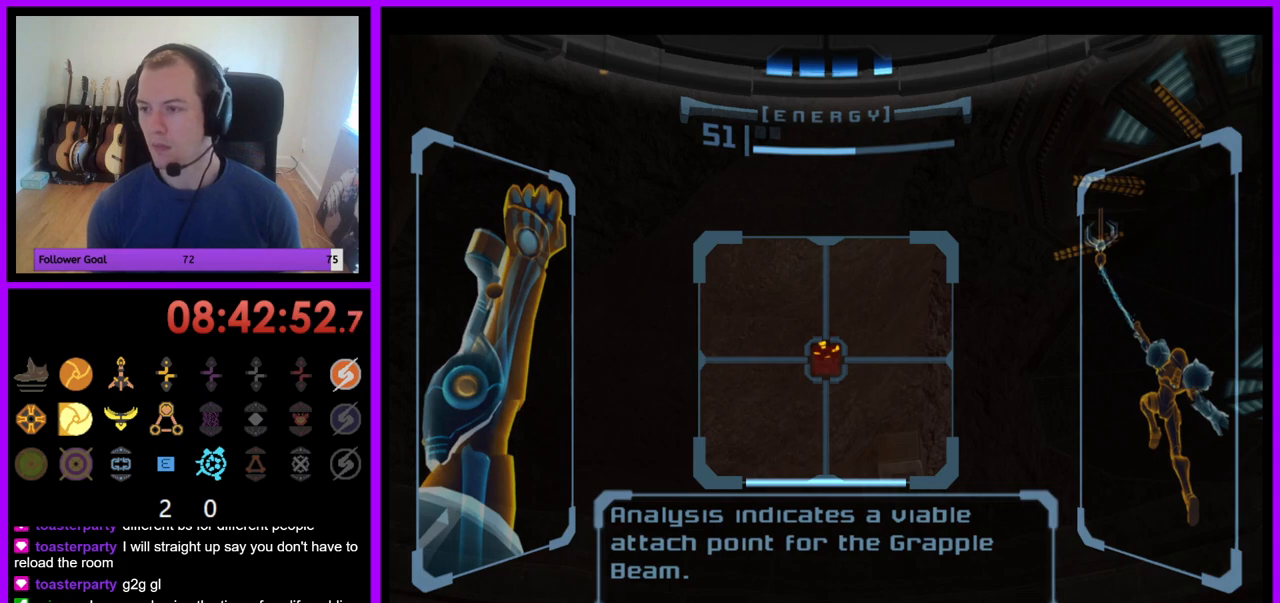
Gameplay with a controller (Nintendo layout); each line is a JSON object with the inputs held at the frame after it. "events" lists button and stick changes between this image and that frame as [ms after this image, input, new state], when the widget could be followed in between. Not read: L3 R3.
{"buttons": ["L1"], "left_stick": "down", "right_stick": "center", "events": []}
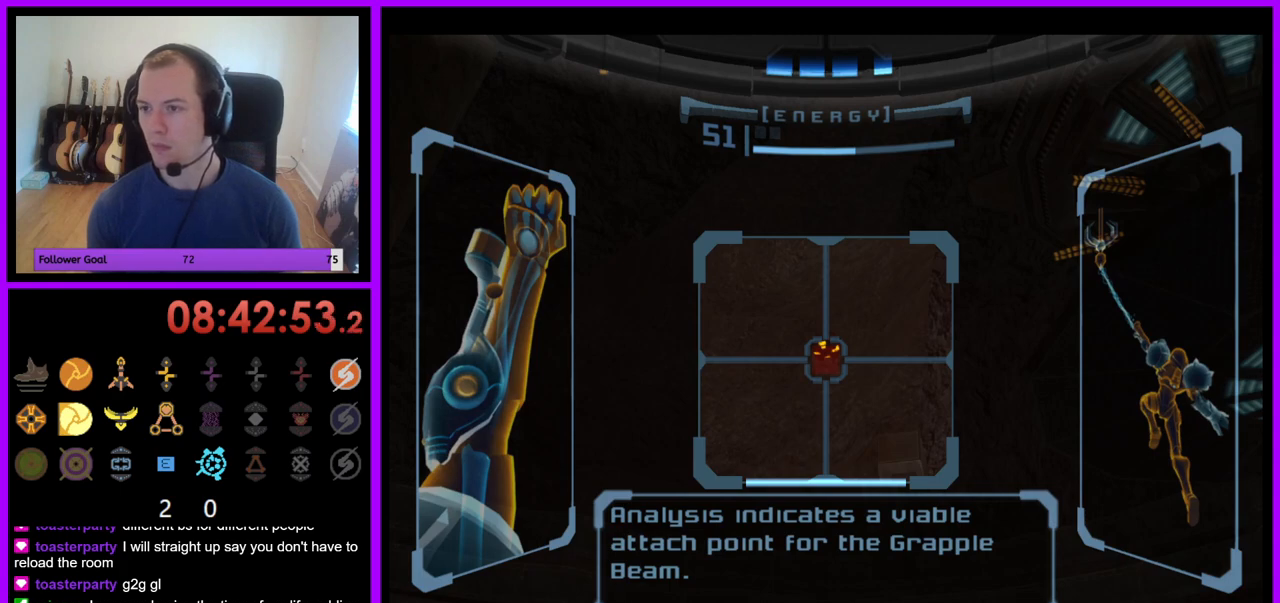
{"buttons": ["L1"], "left_stick": "down", "right_stick": "center", "events": []}
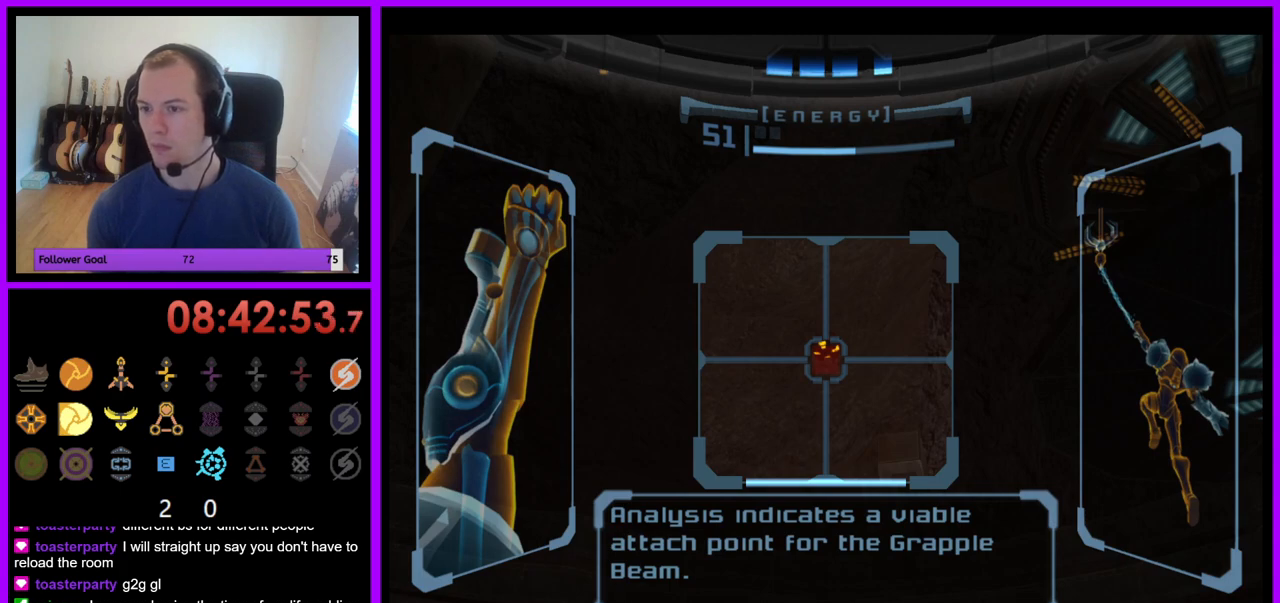
{"buttons": ["L1"], "left_stick": "down", "right_stick": "center", "events": []}
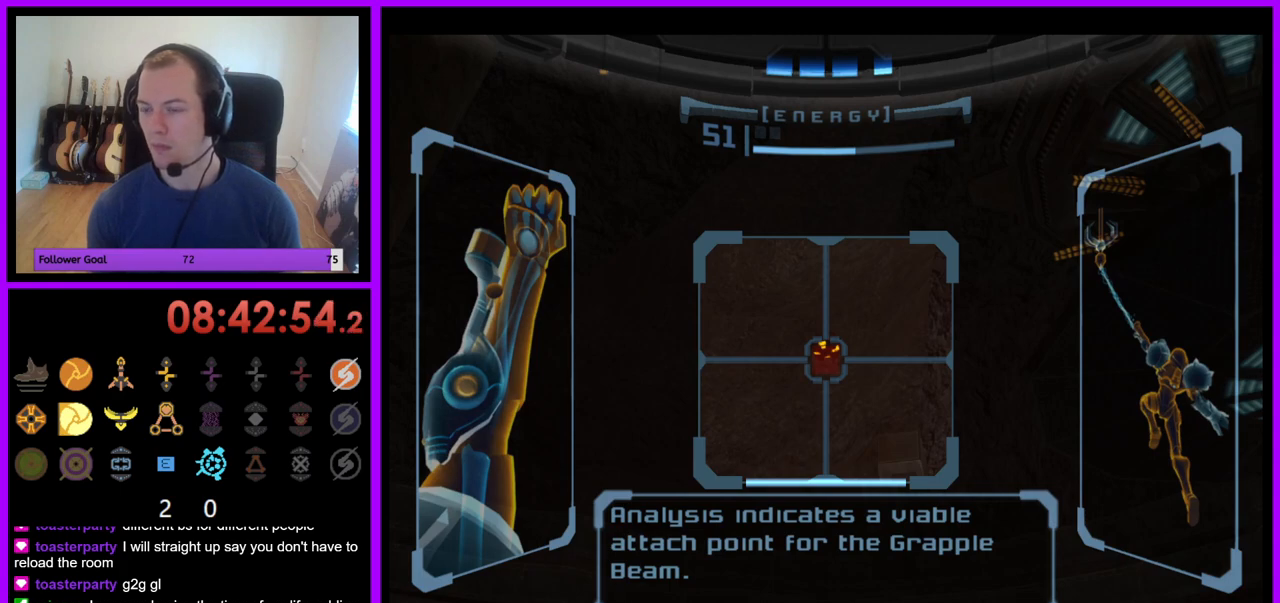
{"buttons": ["L1"], "left_stick": "down", "right_stick": "center", "events": []}
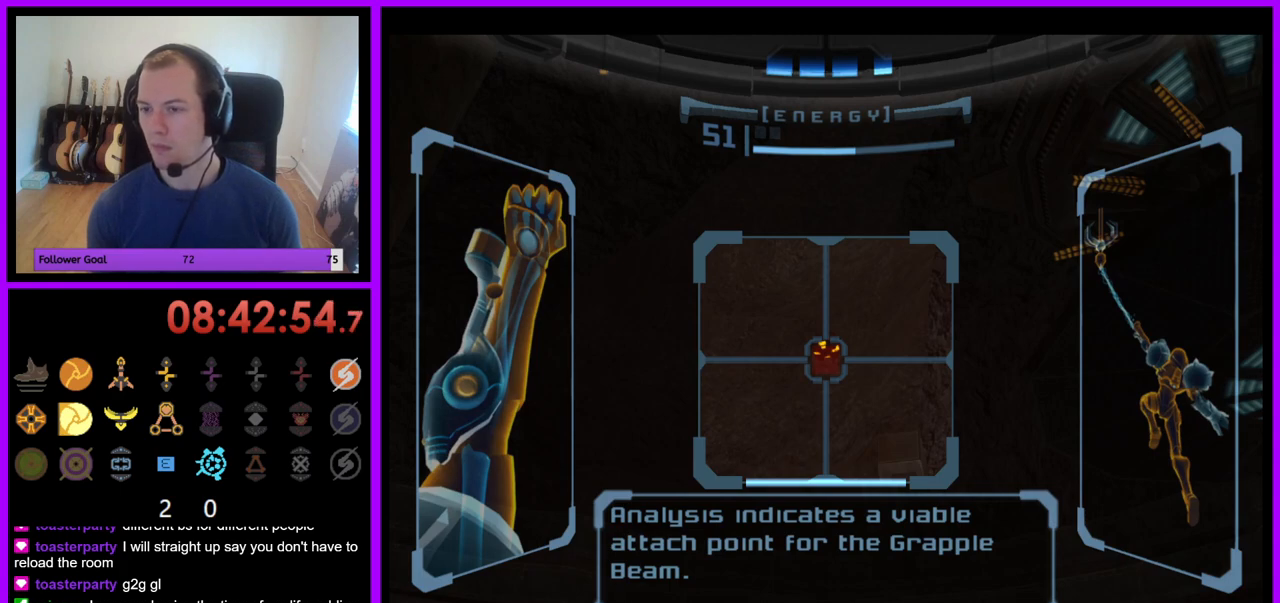
{"buttons": ["L1"], "left_stick": "down", "right_stick": "center", "events": []}
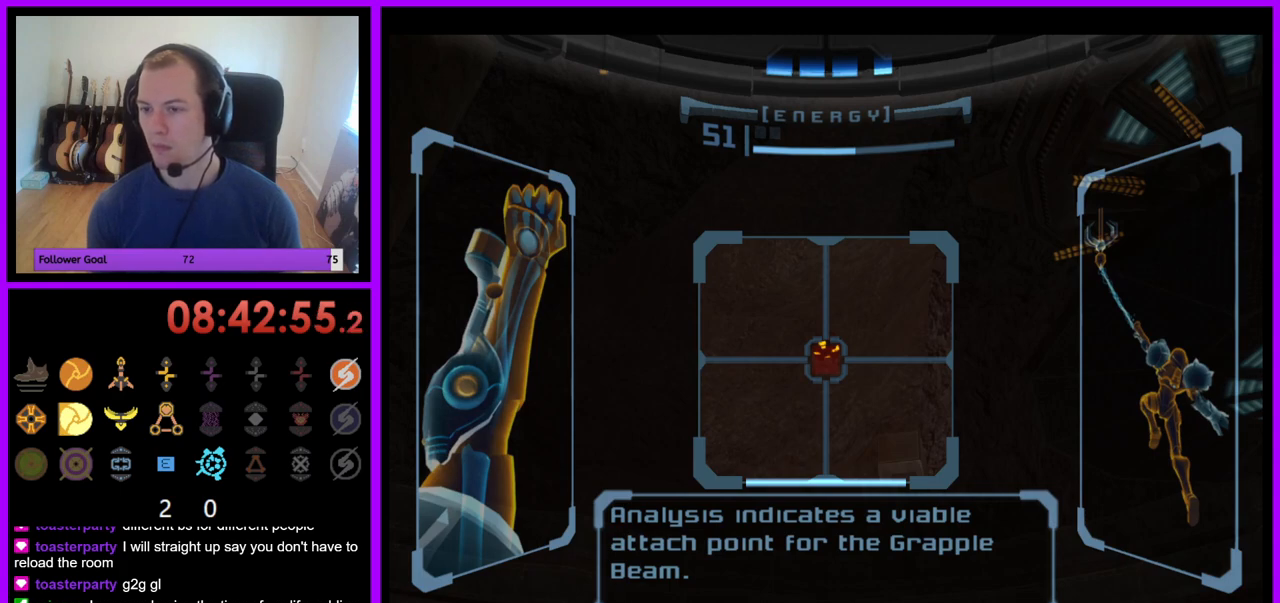
{"buttons": [], "left_stick": "down", "right_stick": "center", "events": [[367, "L1", "up"]]}
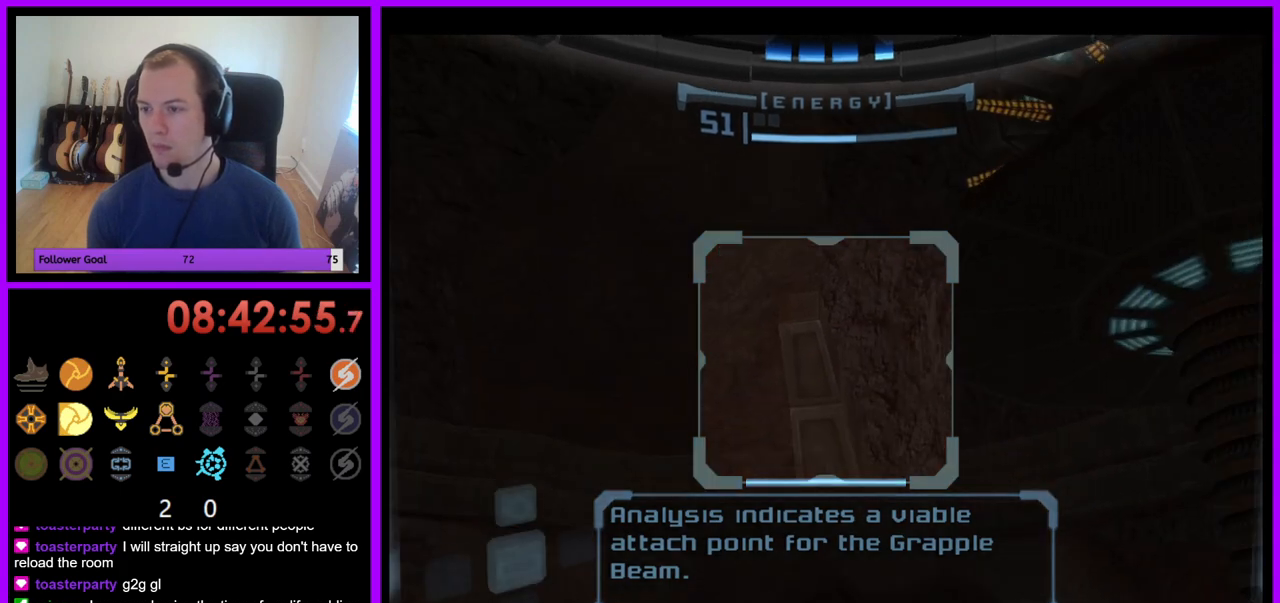
{"buttons": [], "left_stick": "down", "right_stick": "center", "events": []}
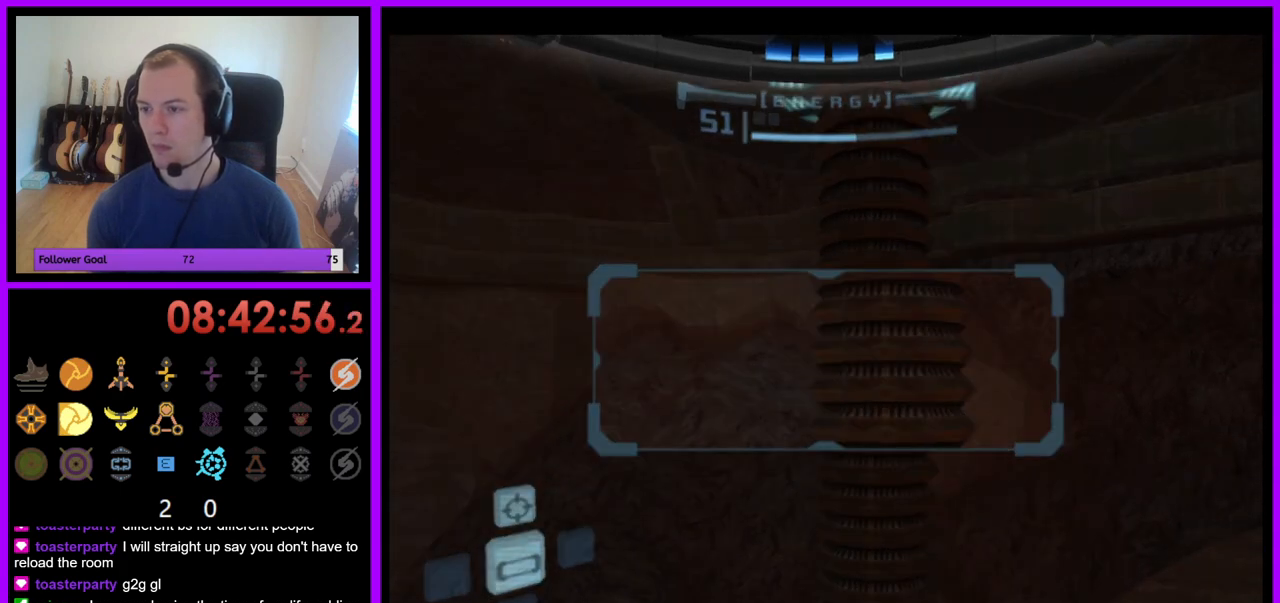
{"buttons": [], "left_stick": "down", "right_stick": "center", "events": []}
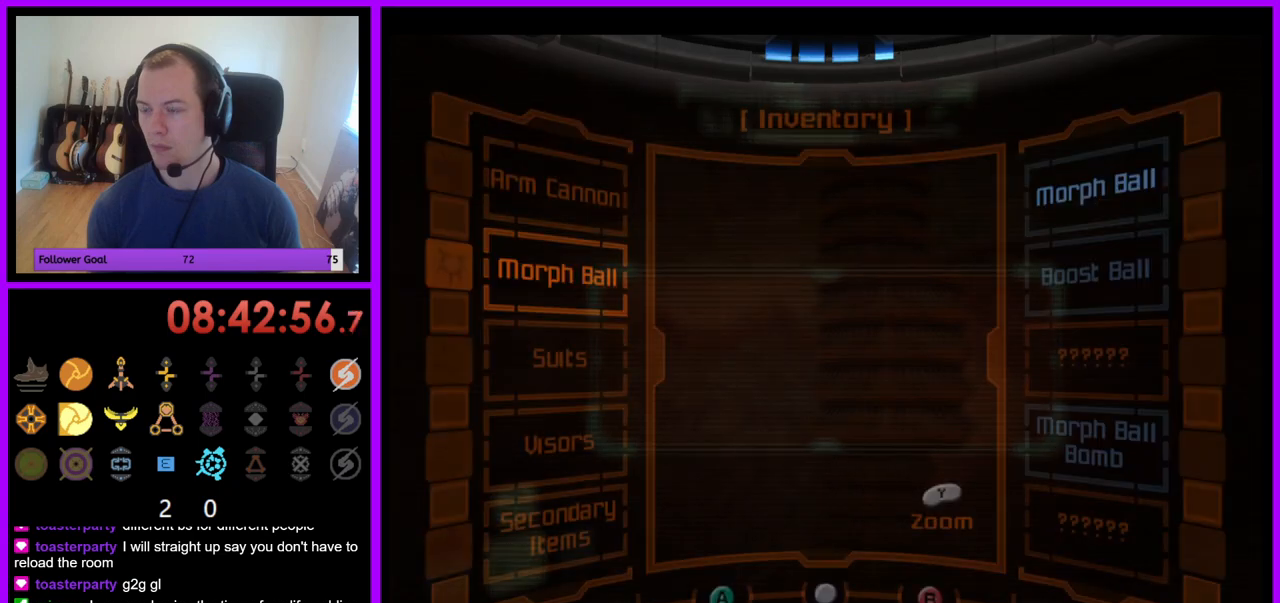
{"buttons": [], "left_stick": "center", "right_stick": "center", "events": [[83, "left_stick", "center"]]}
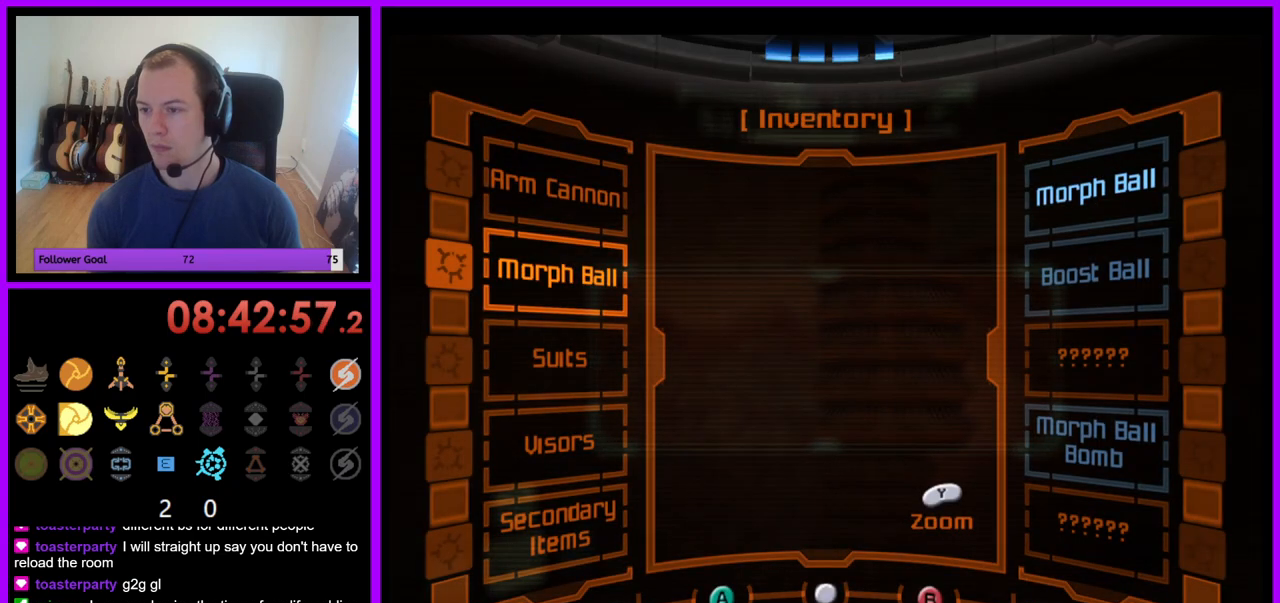
{"buttons": ["R1"], "left_stick": "down", "right_stick": "center", "events": [[433, "left_stick", "down"], [500, "R1", "down"]]}
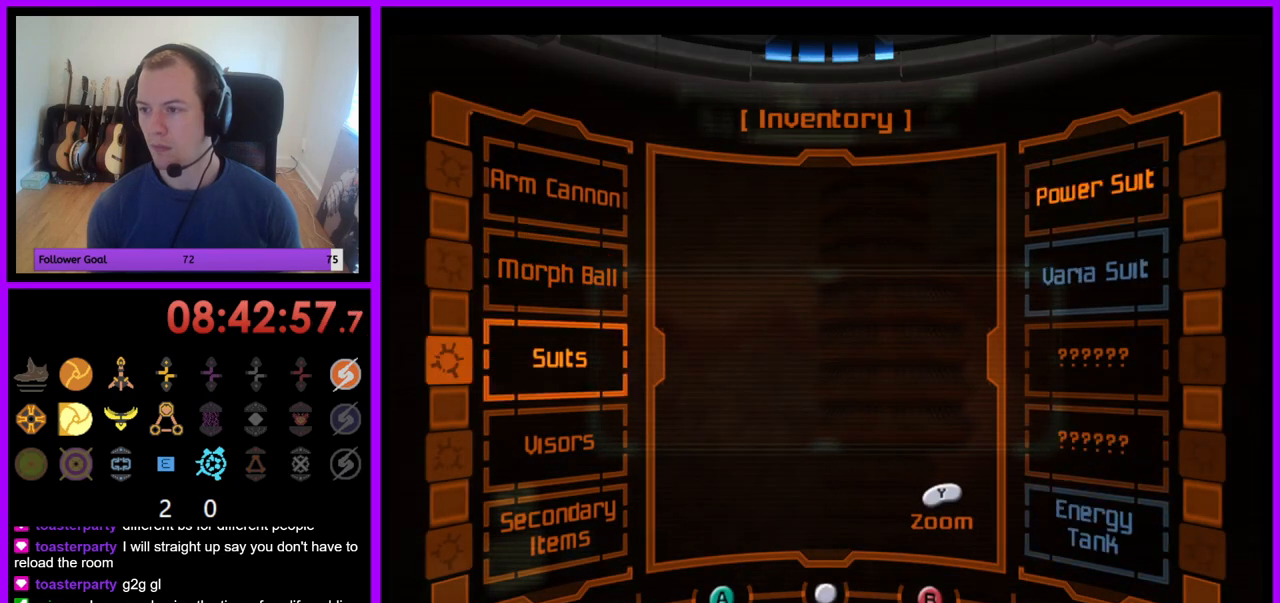
{"buttons": [], "left_stick": "down", "right_stick": "center", "events": [[300, "R1", "up"]]}
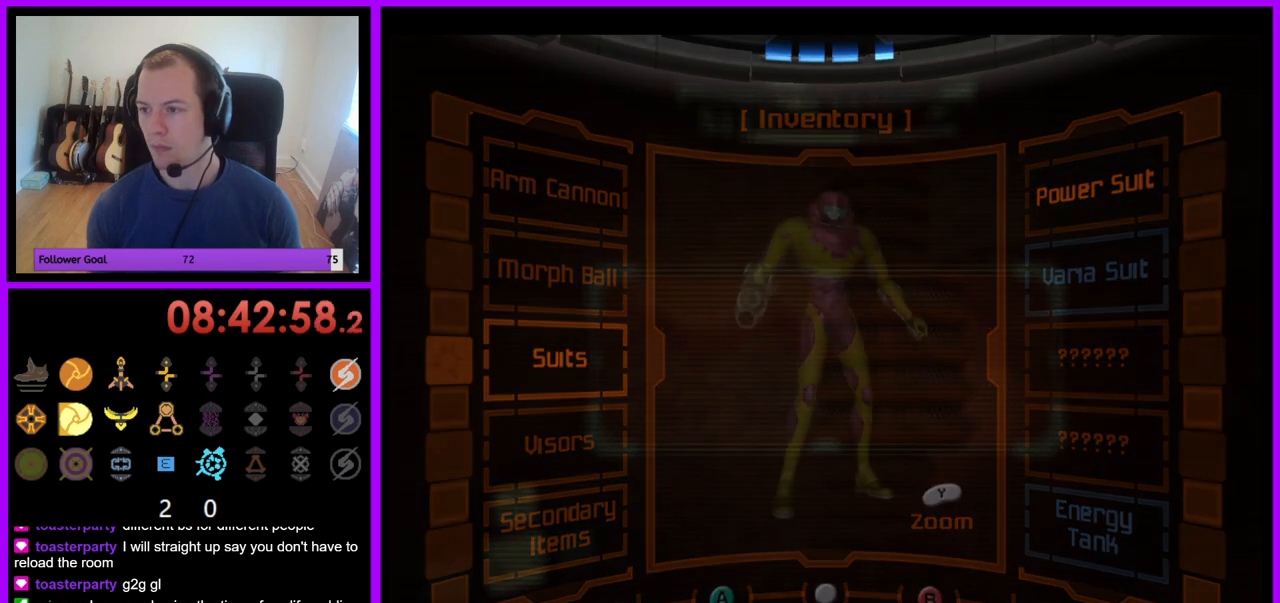
{"buttons": [], "left_stick": "down", "right_stick": "center", "events": []}
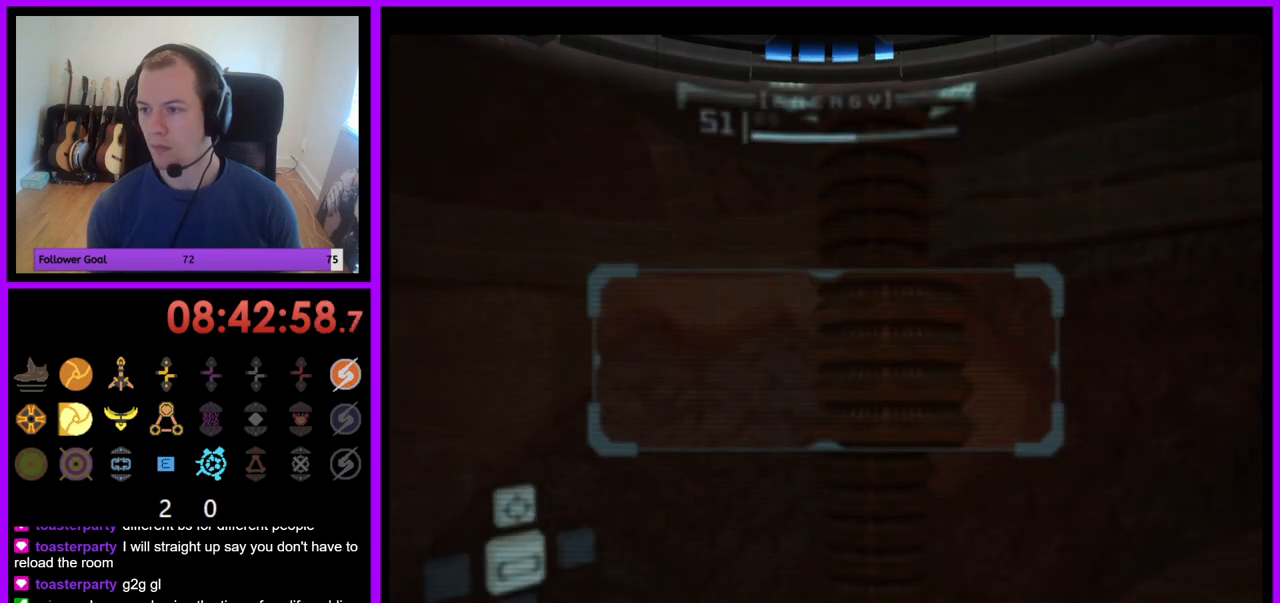
{"buttons": [], "left_stick": "down", "right_stick": "center", "events": []}
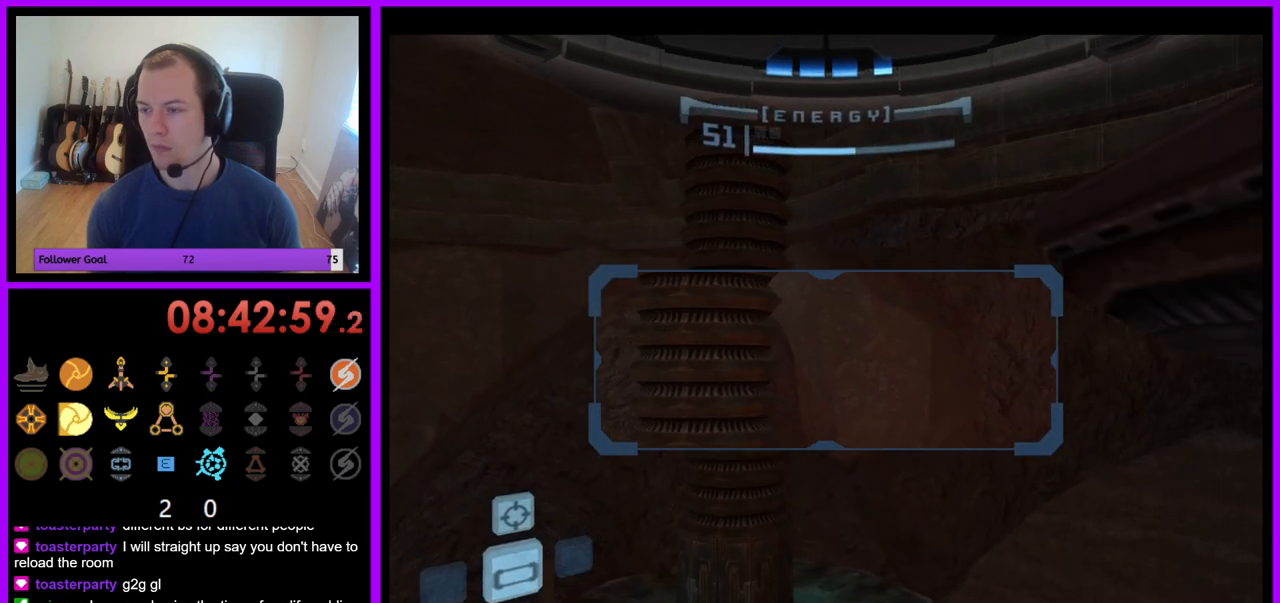
{"buttons": [], "left_stick": "down", "right_stick": "center", "events": []}
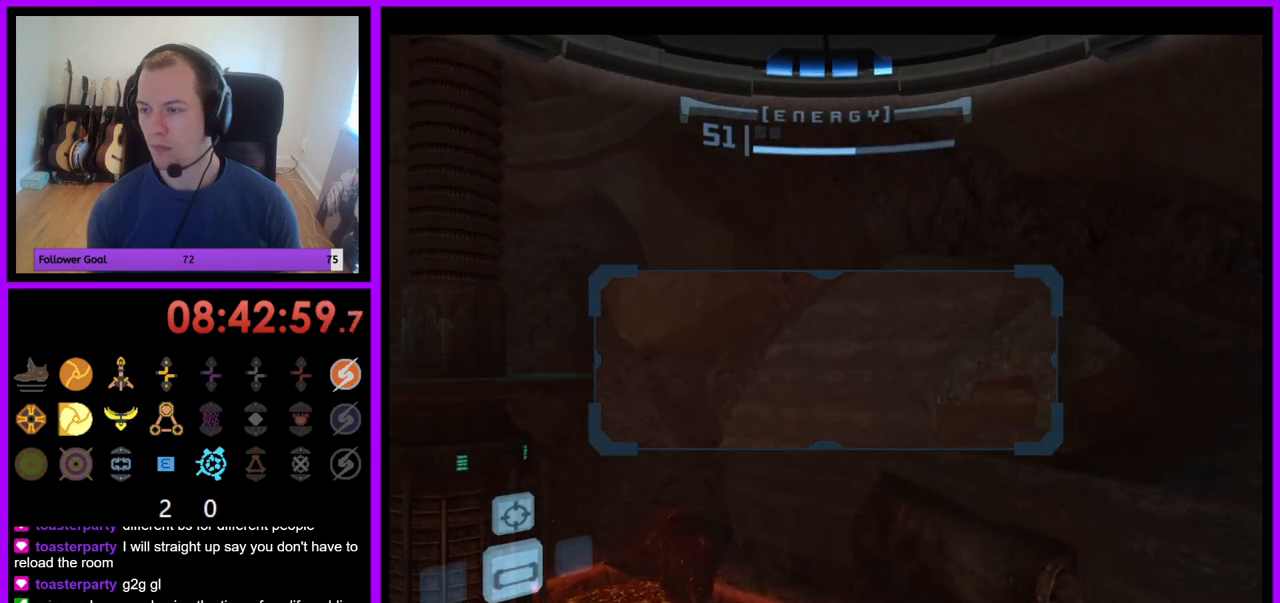
{"buttons": [], "left_stick": "center", "right_stick": "center", "events": [[183, "left_stick", "center"]]}
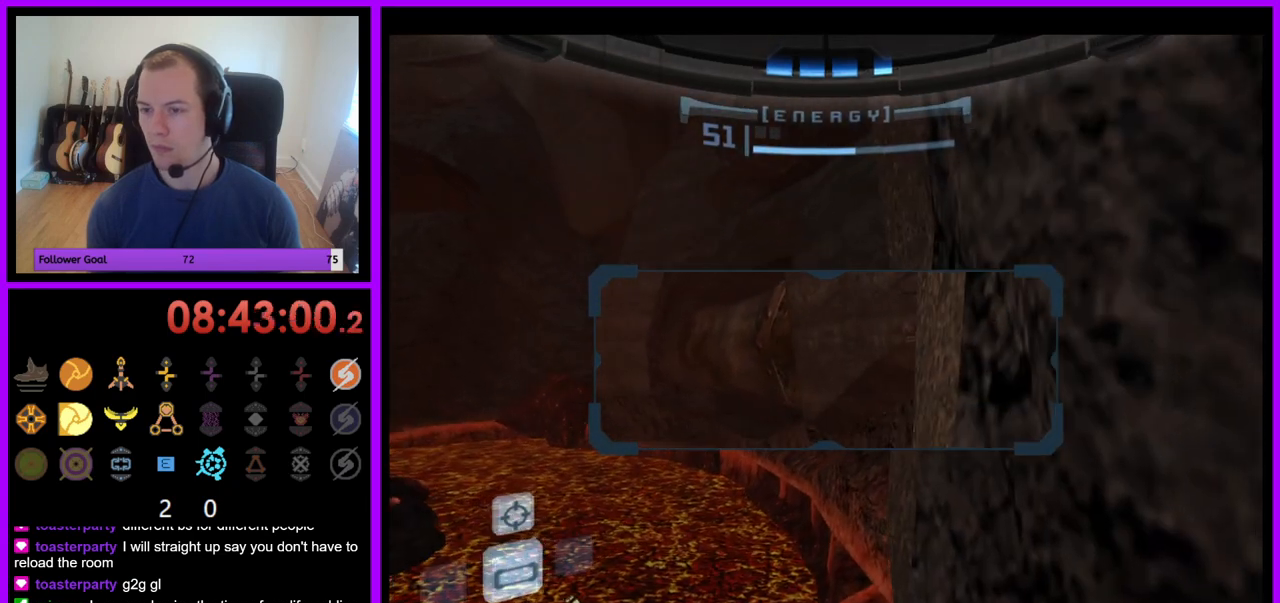
{"buttons": ["A"], "left_stick": "left", "right_stick": "center", "events": [[117, "left_stick", "left"], [417, "A", "down"]]}
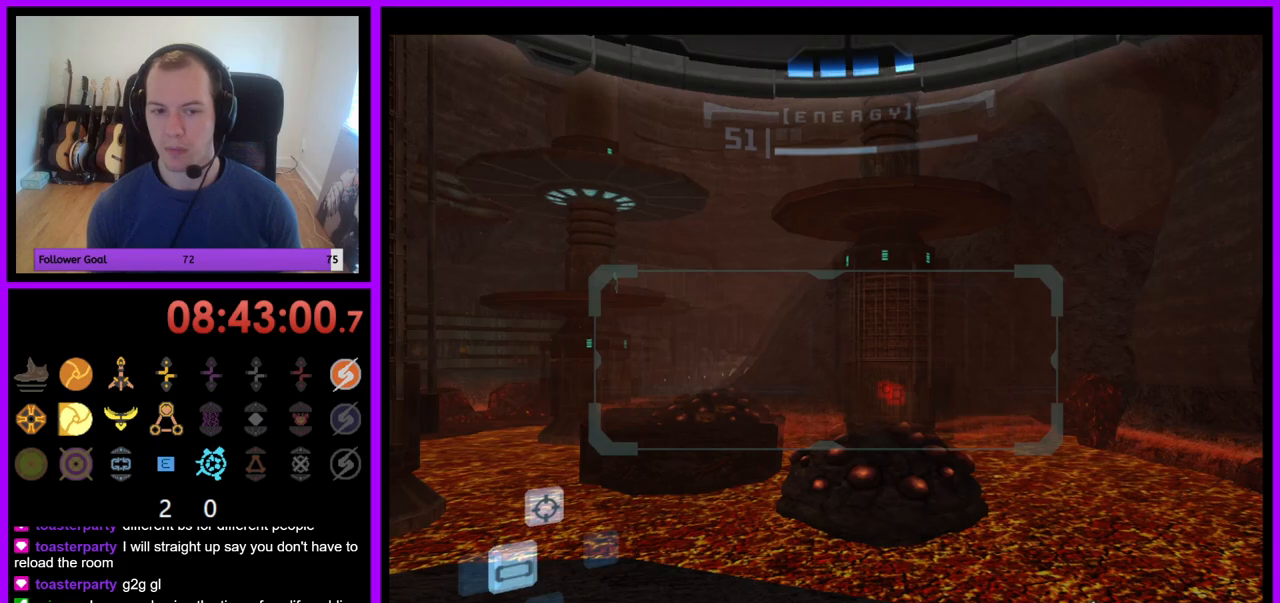
{"buttons": [], "left_stick": "up-left", "right_stick": "center", "events": [[17, "A", "up"], [100, "left_stick", "center"], [283, "left_stick", "up-left"]]}
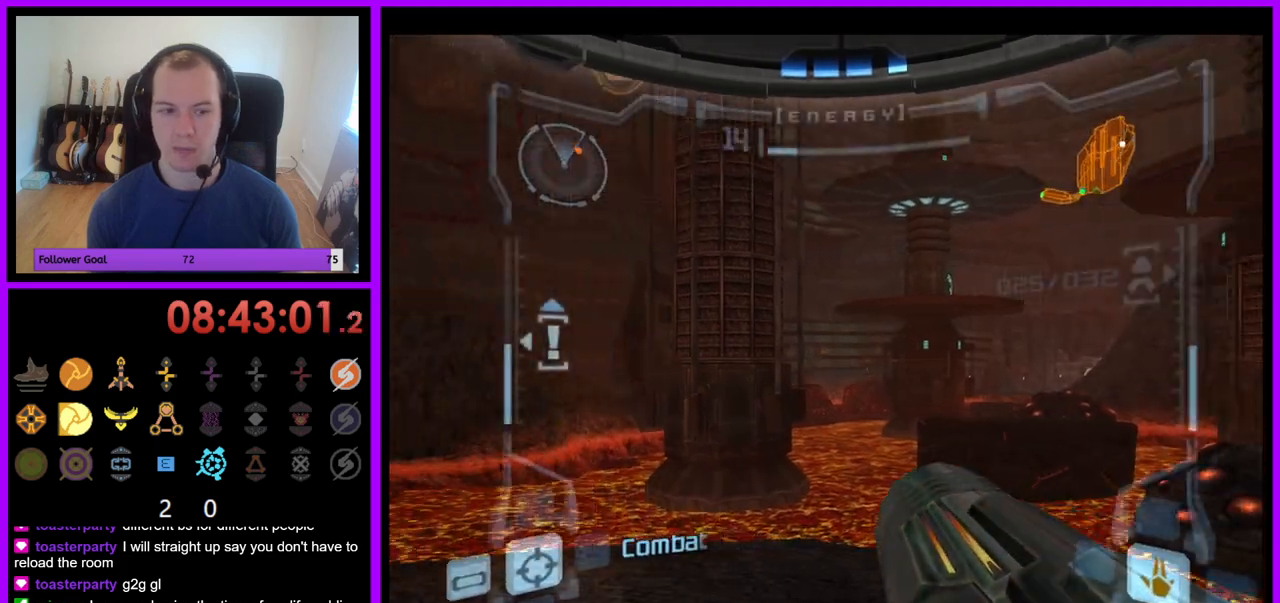
{"buttons": [], "left_stick": "up-left", "right_stick": "center", "events": []}
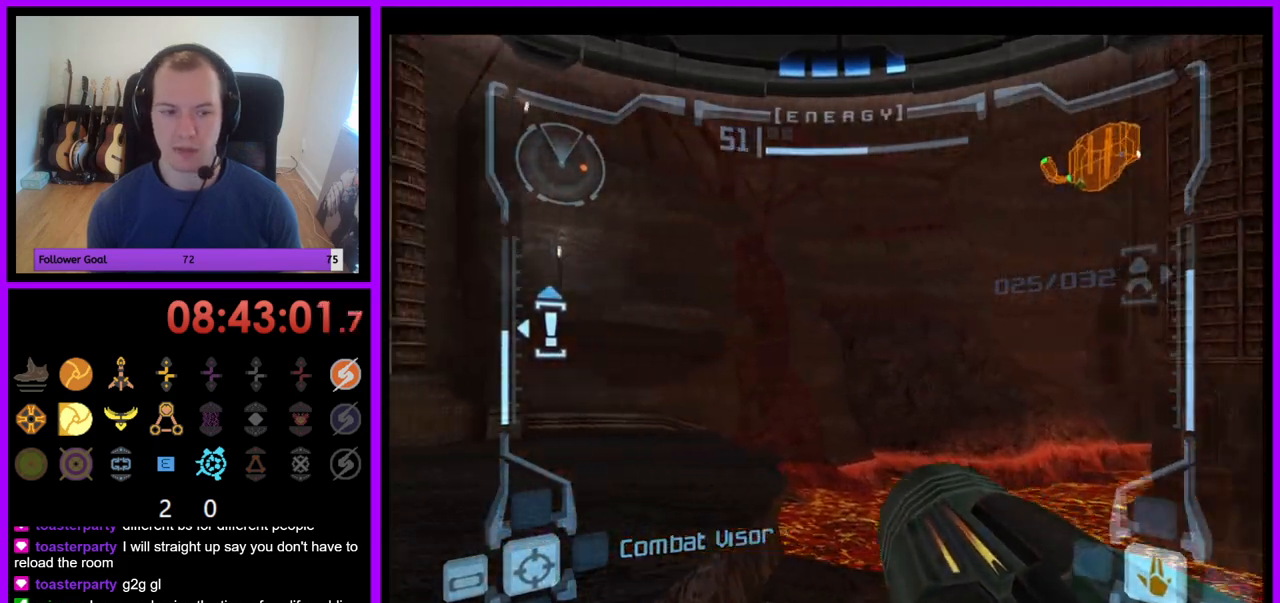
{"buttons": ["L1"], "left_stick": "up", "right_stick": "center", "events": [[283, "B", "down"], [300, "left_stick", "up"], [367, "L1", "down"], [383, "B", "up"]]}
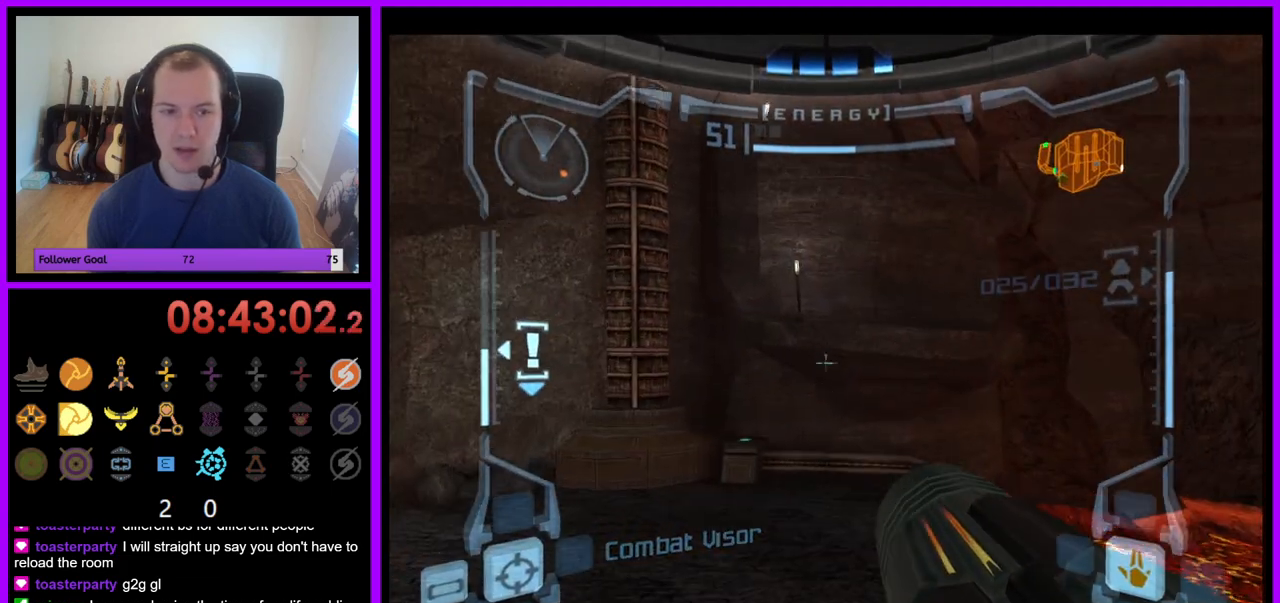
{"buttons": [], "left_stick": "up", "right_stick": "center", "events": [[67, "left_stick", "up-right"], [183, "L1", "up"], [300, "left_stick", "up"]]}
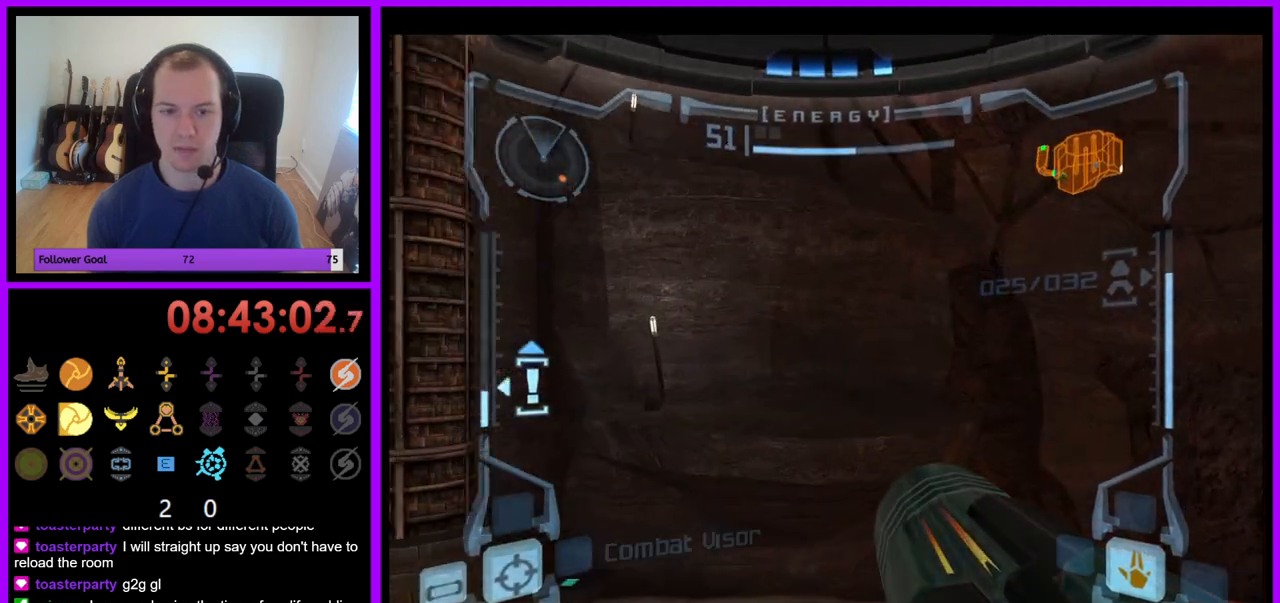
{"buttons": ["L1"], "left_stick": "up", "right_stick": "center", "events": [[183, "L1", "down"], [183, "left_stick", "up-left"], [233, "X", "down"], [433, "X", "up"], [500, "left_stick", "up"]]}
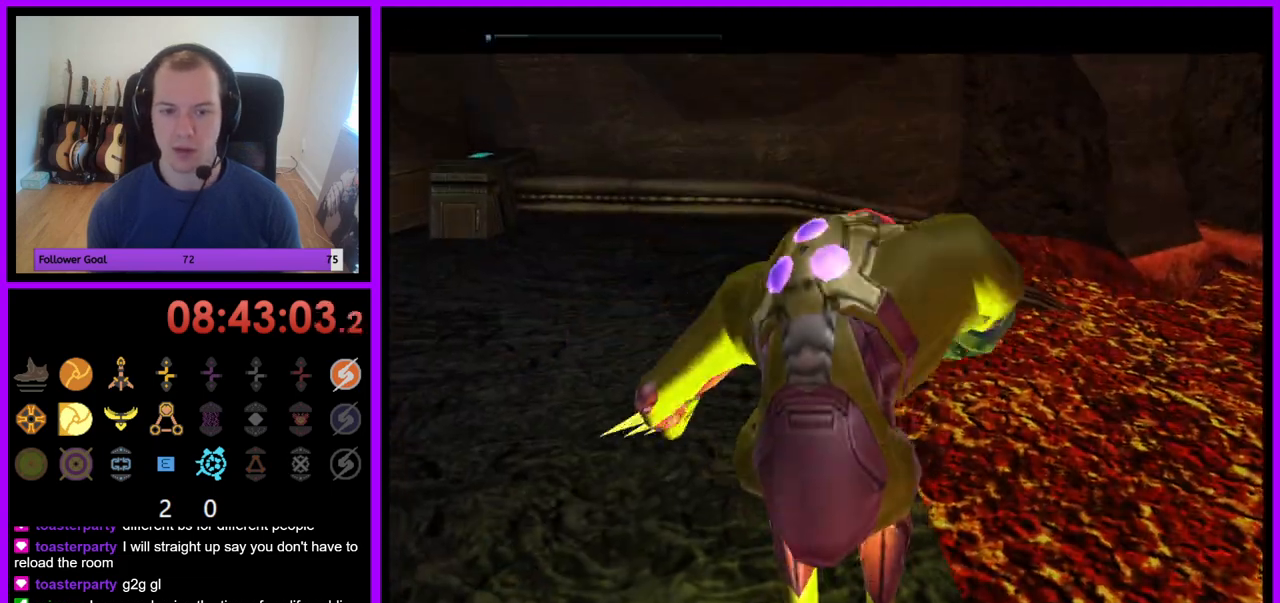
{"buttons": [], "left_stick": "center", "right_stick": "center", "events": [[33, "L1", "up"], [283, "left_stick", "left"], [400, "left_stick", "center"]]}
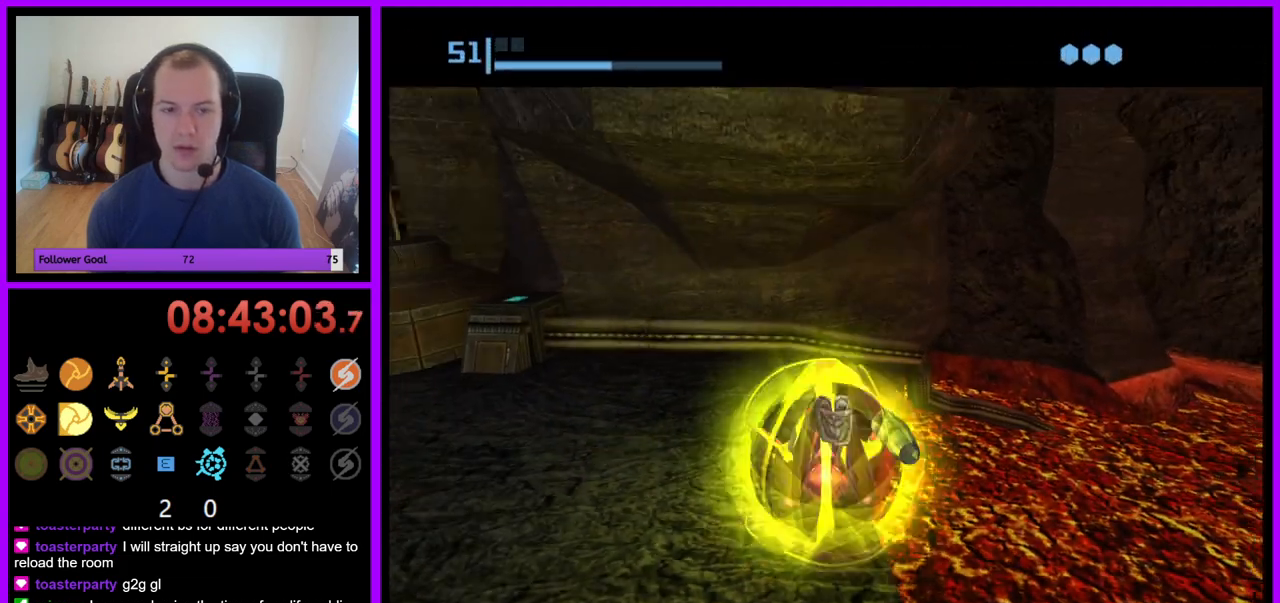
{"buttons": [], "left_stick": "center", "right_stick": "center", "events": [[150, "left_stick", "left"], [233, "left_stick", "up-left"], [450, "left_stick", "center"]]}
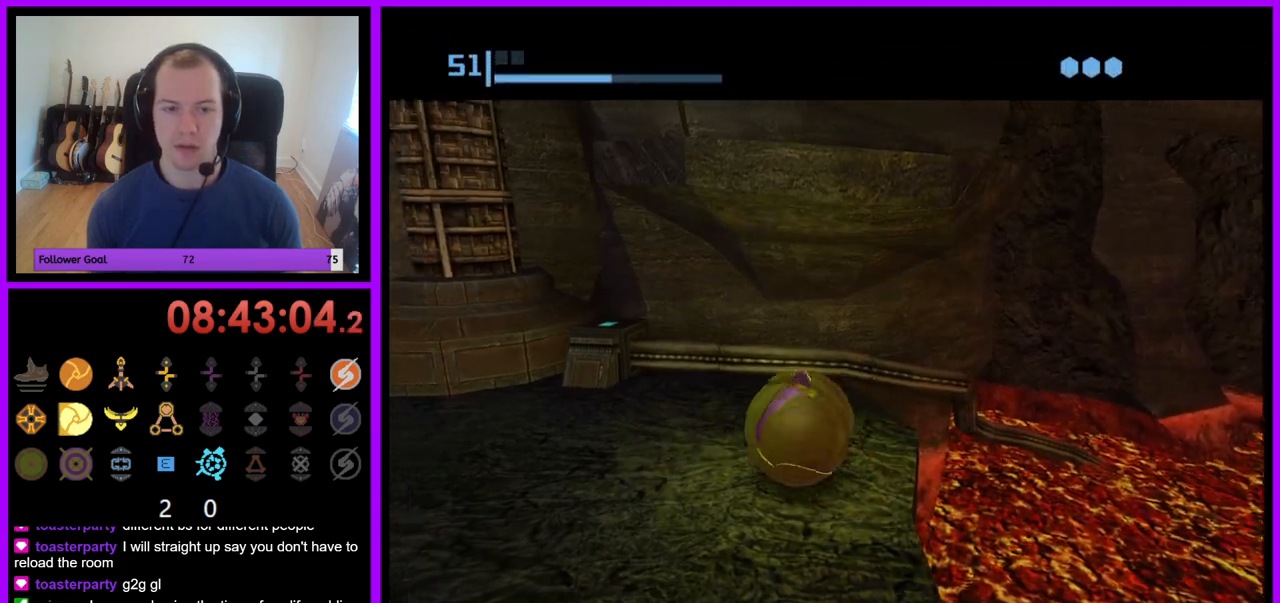
{"buttons": [], "left_stick": "center", "right_stick": "center", "events": [[100, "left_stick", "down-right"], [183, "A", "down"], [217, "left_stick", "center"], [300, "A", "up"]]}
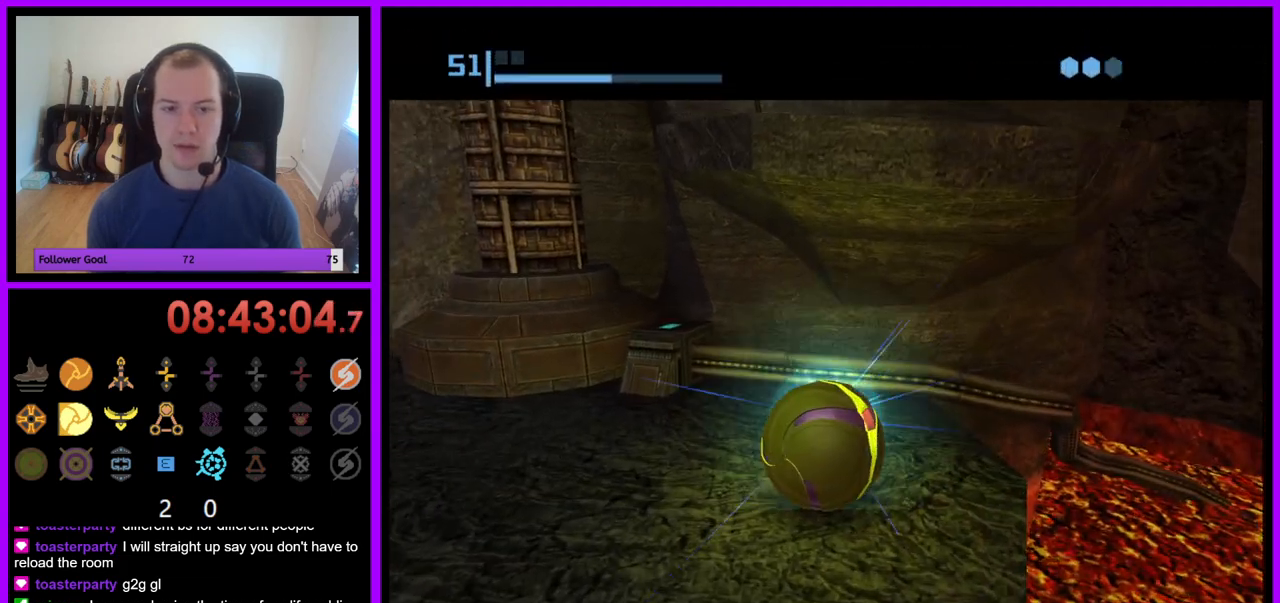
{"buttons": [], "left_stick": "center", "right_stick": "center", "events": []}
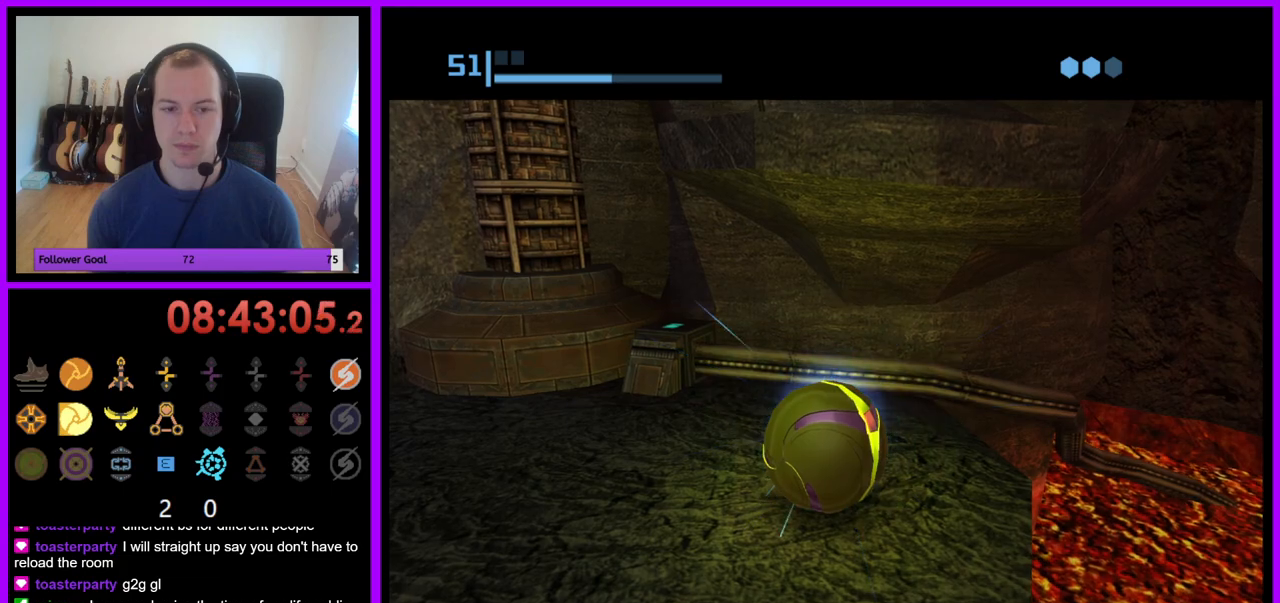
{"buttons": ["A"], "left_stick": "center", "right_stick": "center", "events": [[283, "A", "down"], [433, "A", "up"], [483, "A", "down"]]}
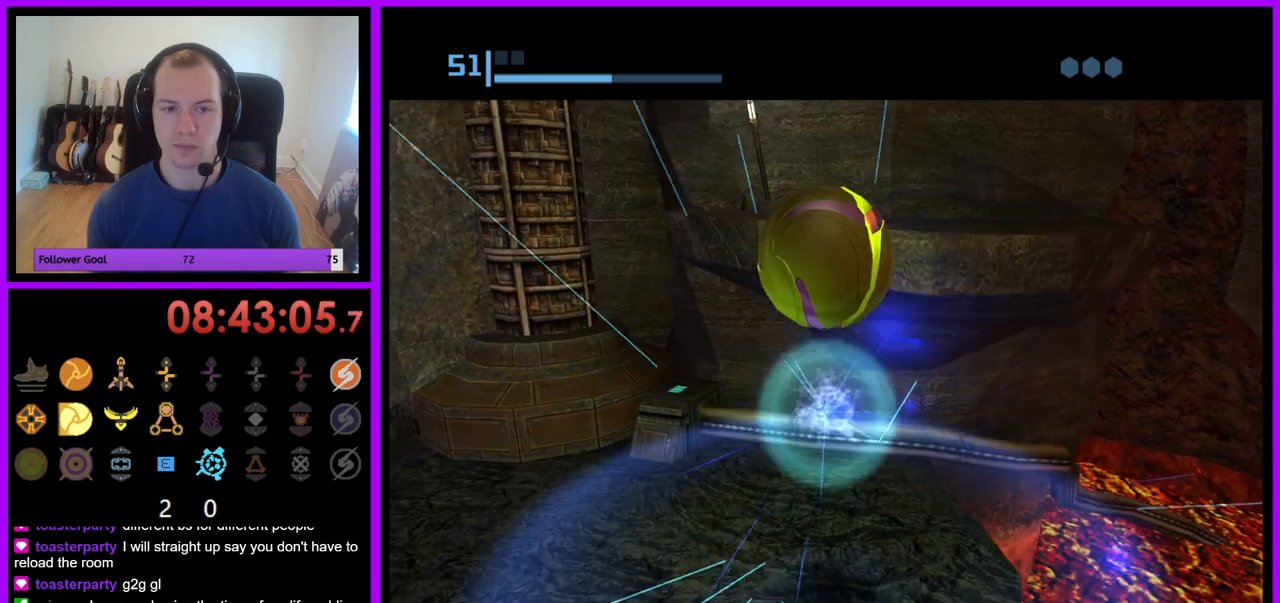
{"buttons": [], "left_stick": "center", "right_stick": "center", "events": [[83, "A", "up"]]}
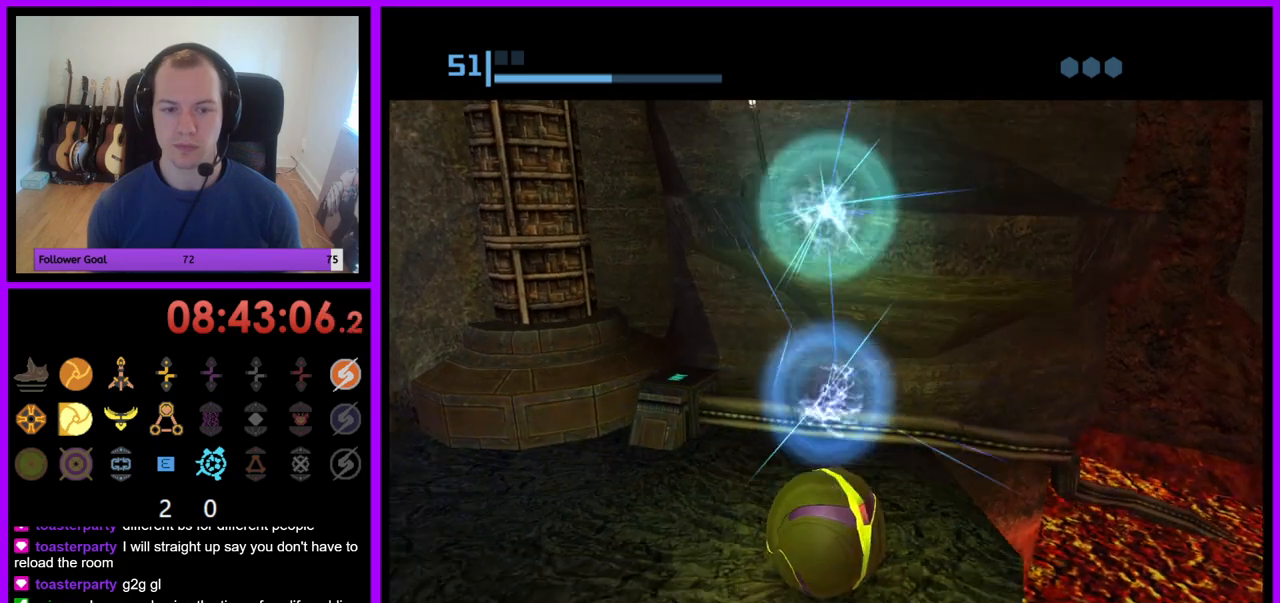
{"buttons": [], "left_stick": "center", "right_stick": "center", "events": []}